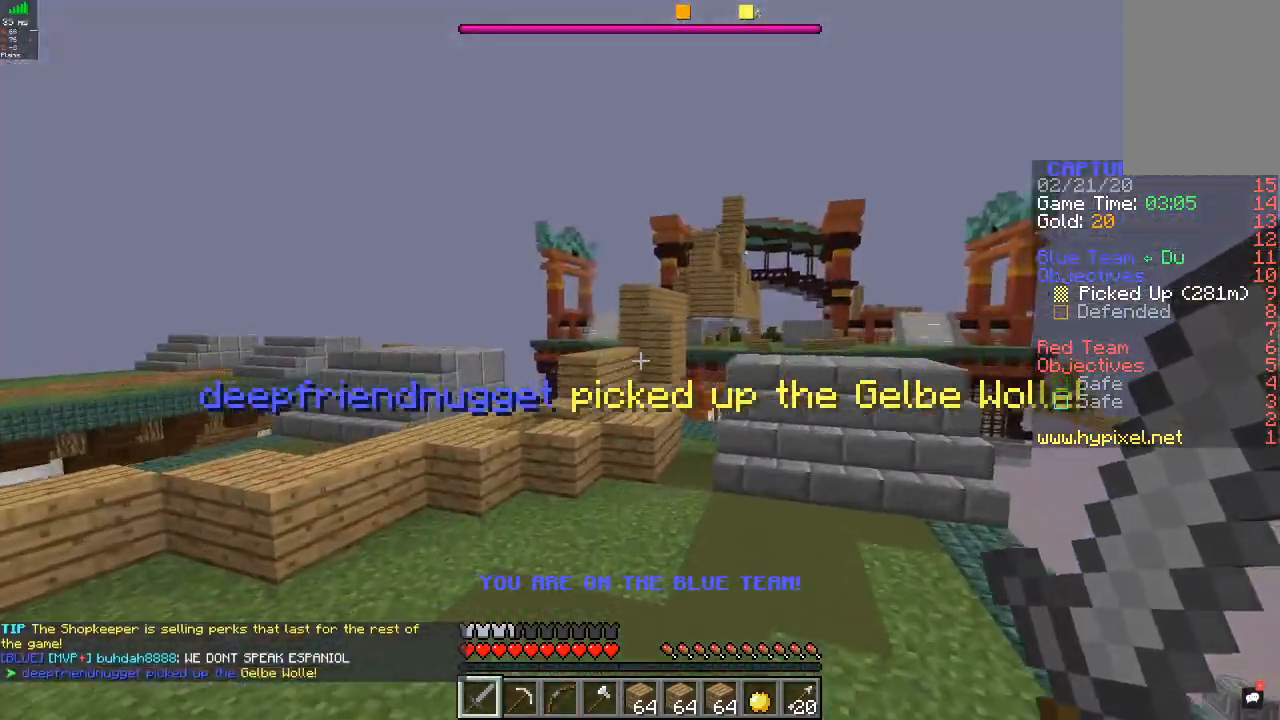
Gameplay with keyboard and mouse; each line is a JSON object with the keys and mouse buttons held at the frame after it. "events" lists presses ("down") and releases ("up") of "a", "d", "s", "w", "mouse_left" and "mouse_right" between this image and that frame as [ms after this image, input, new state], when the widget could be followed in between. "mouse_left", "mouse_right" = the "left", "right" buttons of the "mouse" list. No other keys are recorded. Fast repeated clicks can show as one long hold. Mouse movement is not recorded.
{"keys": ["w"], "mouse": [], "events": [[100, "a", "down"], [267, "a", "up"]]}
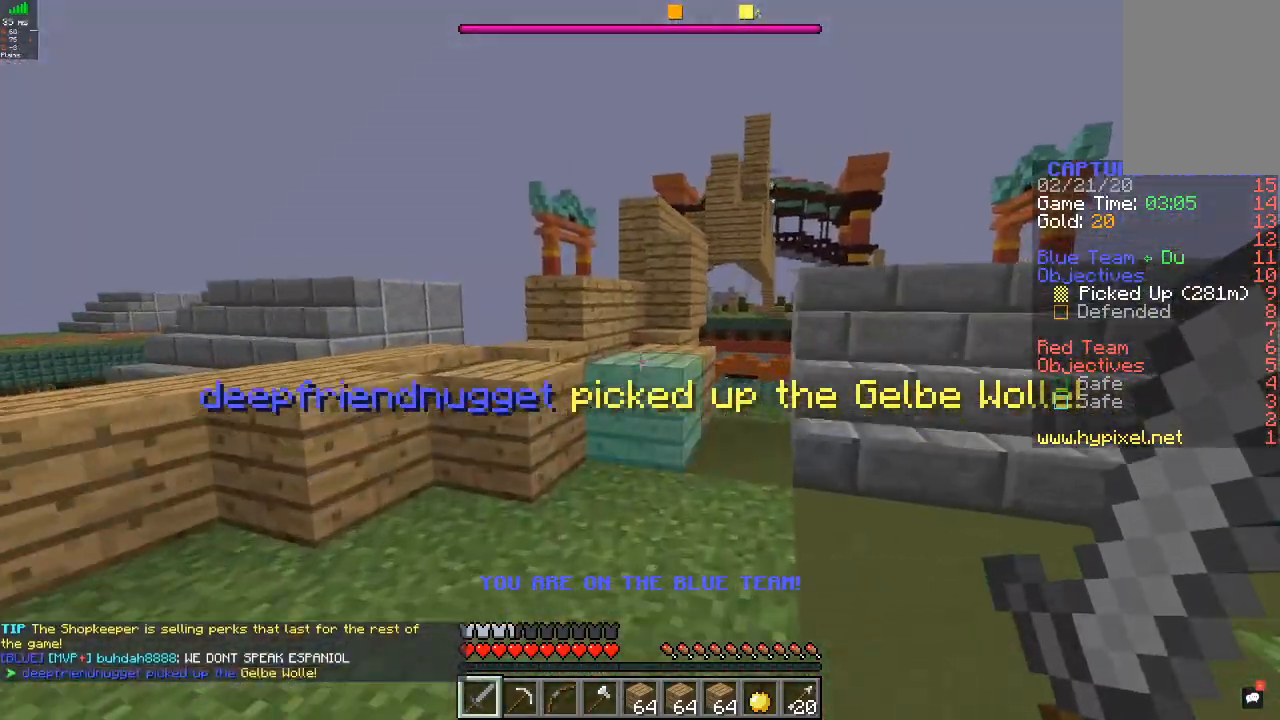
{"keys": ["w"], "mouse": [], "events": []}
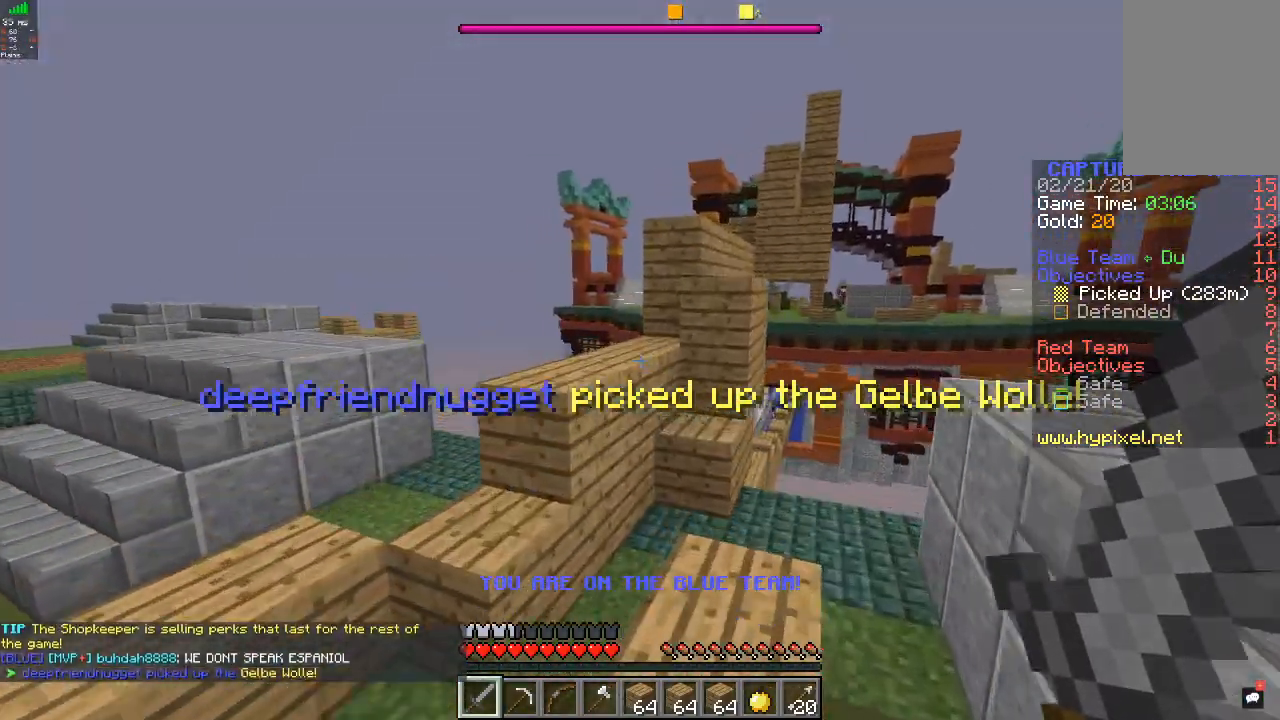
{"keys": ["w"], "mouse": [], "events": [[133, "a", "down"], [433, "a", "up"]]}
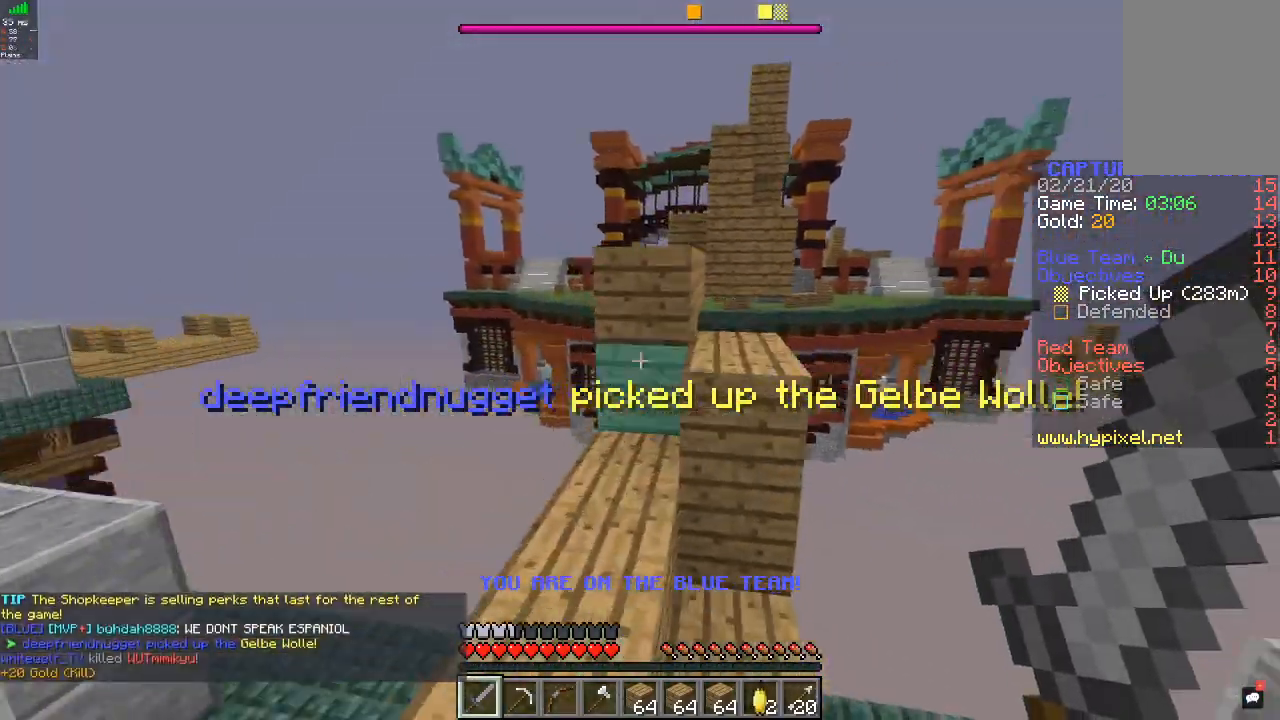
{"keys": ["d", "w"], "mouse": [], "events": [[167, "d", "down"]]}
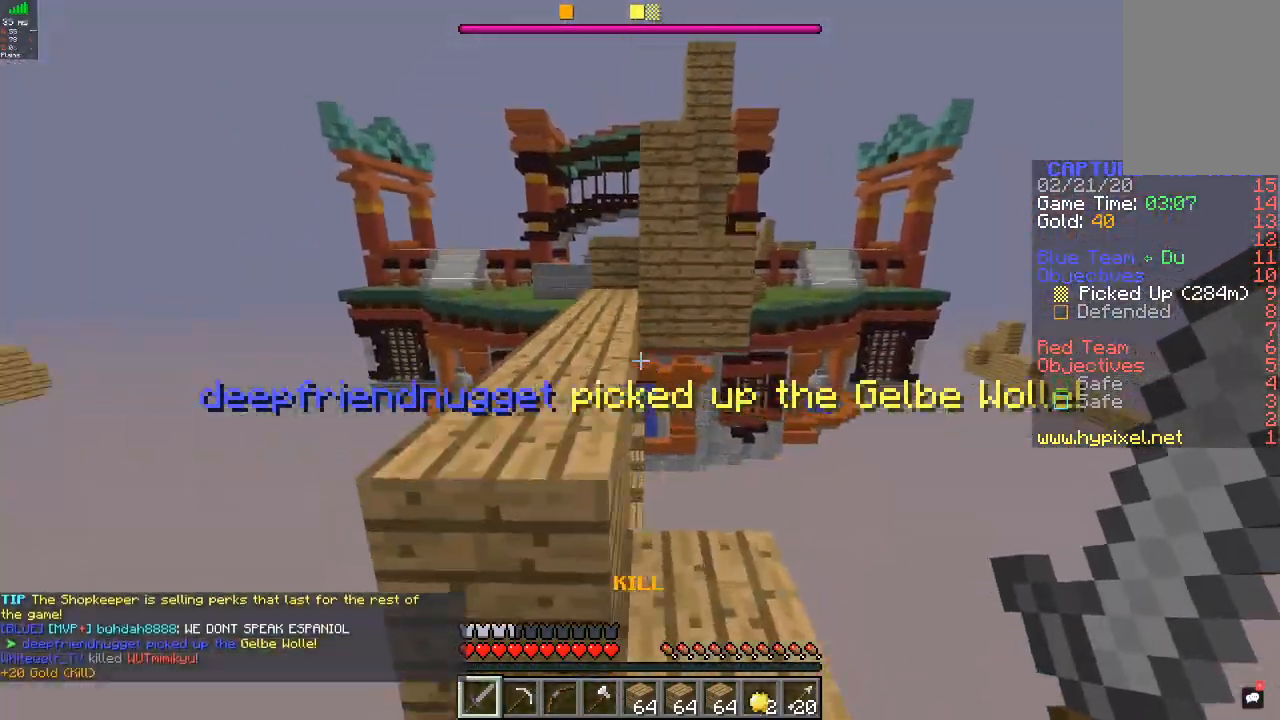
{"keys": ["w"], "mouse": [], "events": [[100, "a", "down"], [133, "d", "up"], [433, "a", "up"]]}
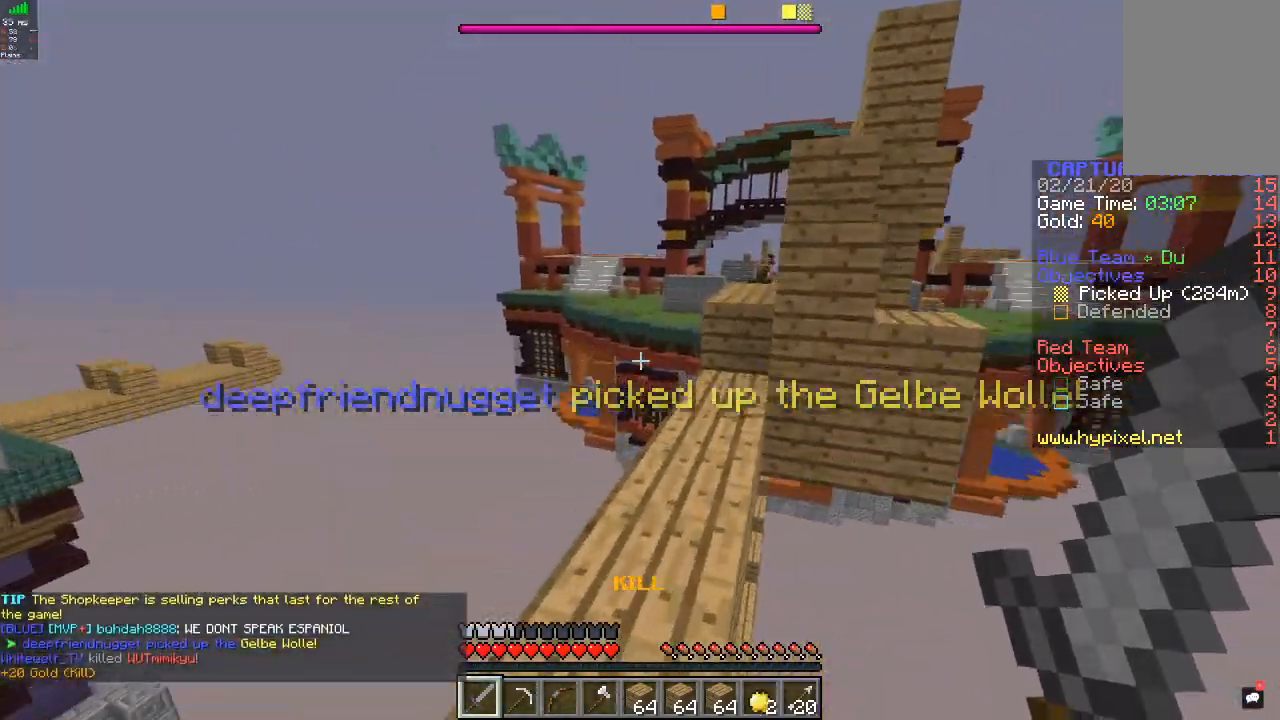
{"keys": ["w"], "mouse": [], "events": []}
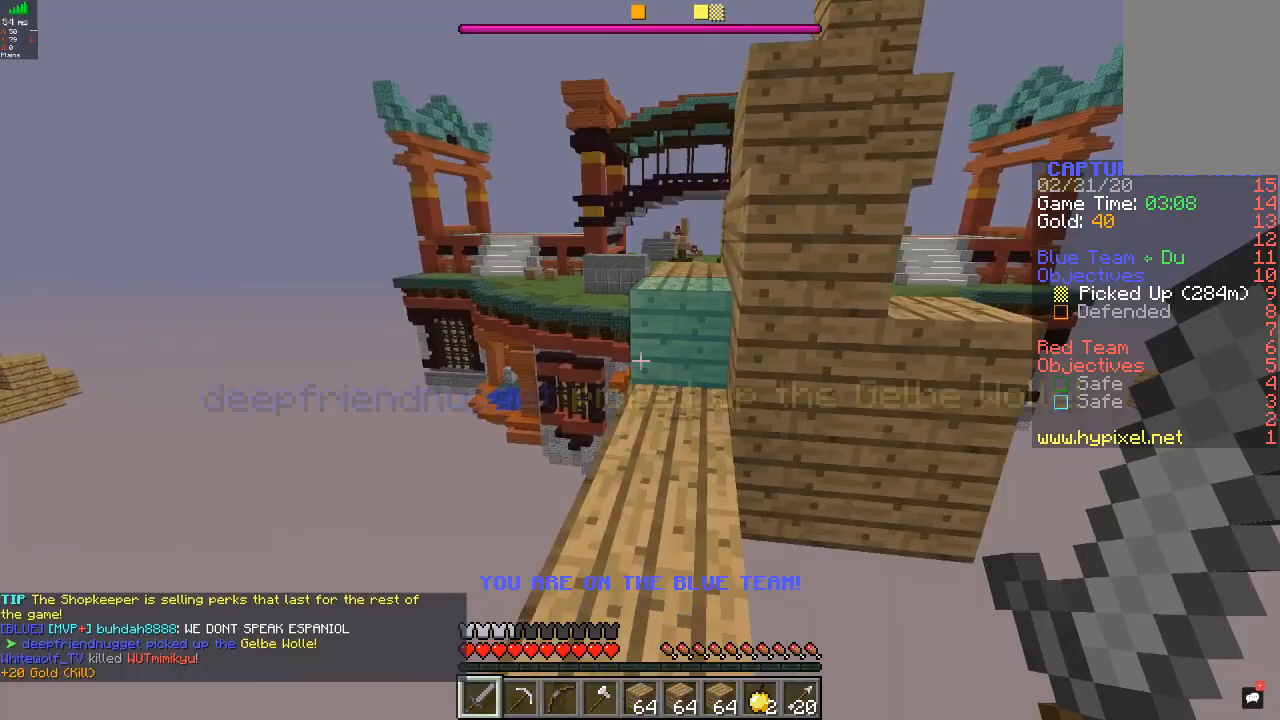
{"keys": ["w"], "mouse": [], "events": [[67, "a", "down"], [233, "a", "up"]]}
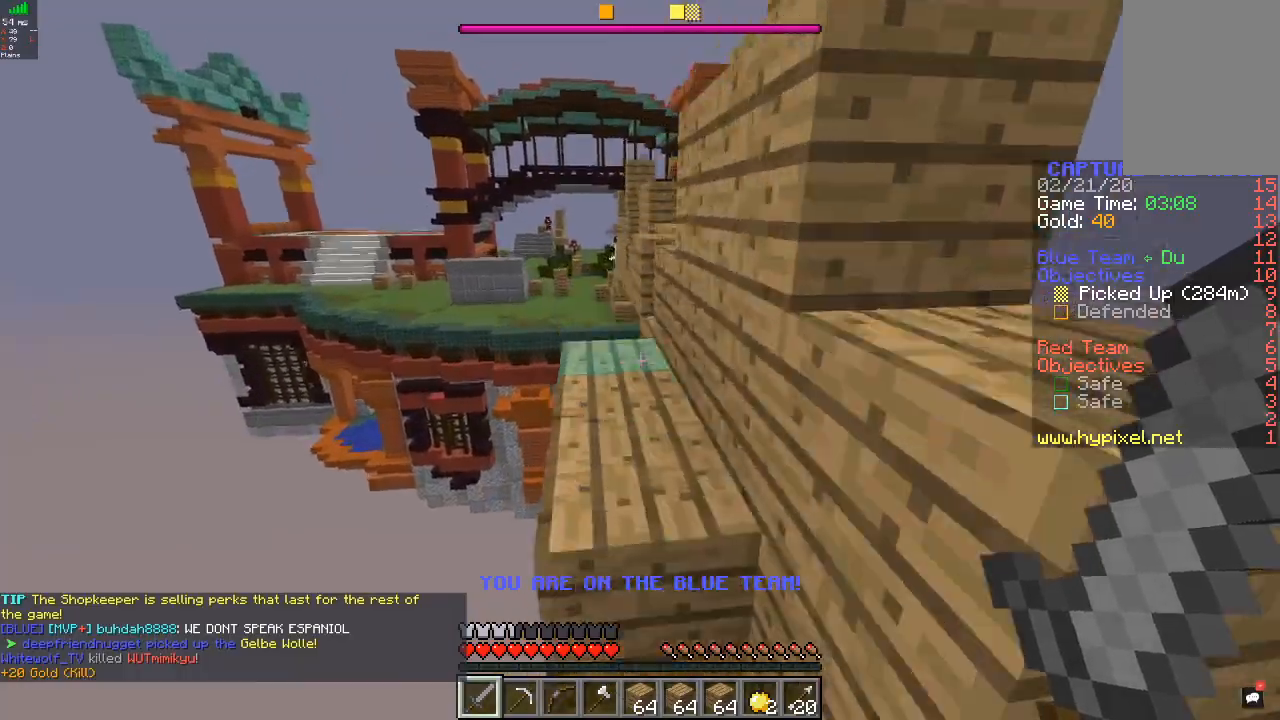
{"keys": ["d", "w"], "mouse": [], "events": [[100, "a", "down"], [333, "a", "up"], [433, "d", "down"]]}
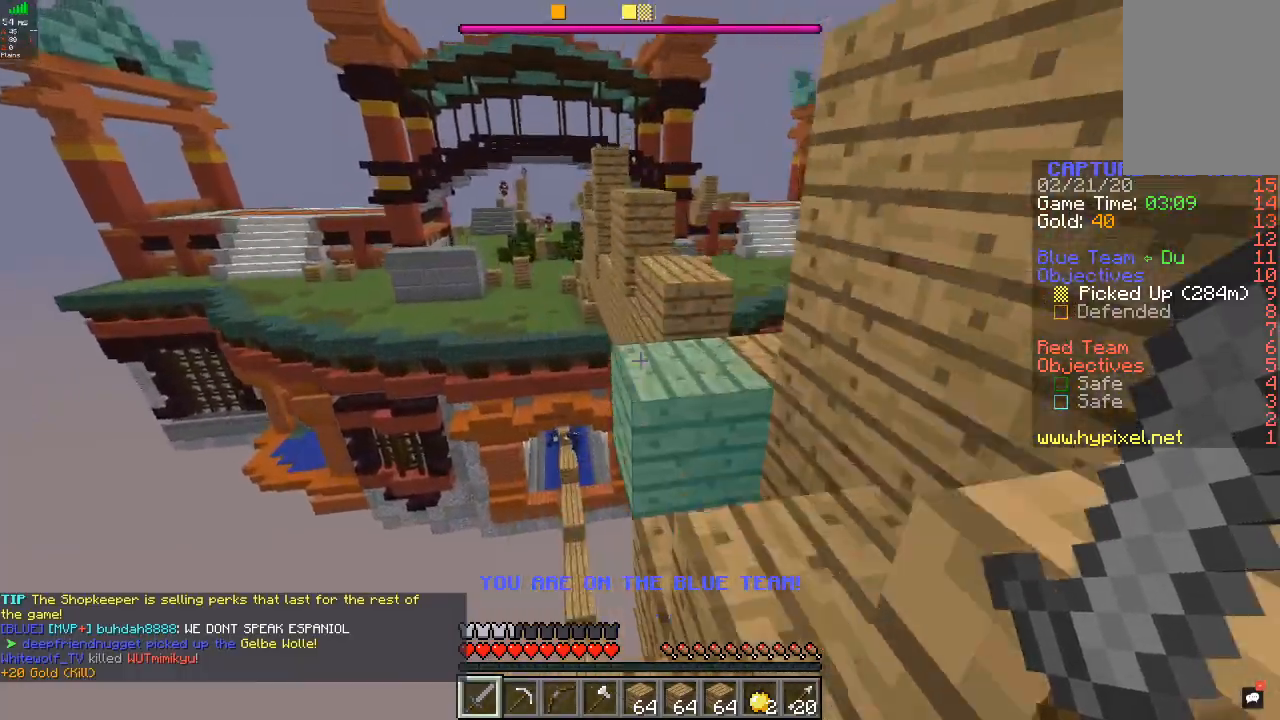
{"keys": ["d", "w"], "mouse": [], "events": [[333, "d", "up"], [433, "d", "down"]]}
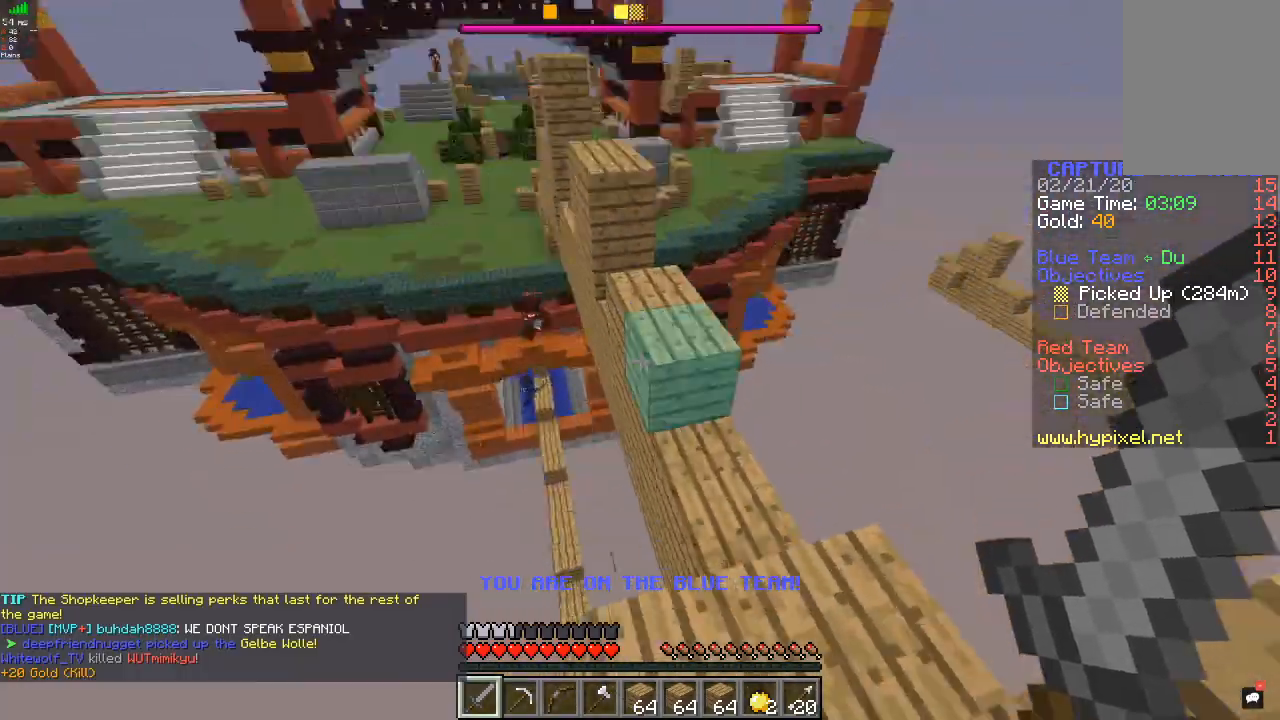
{"keys": ["w"], "mouse": [], "events": [[33, "mouse_left", "down"], [133, "mouse_left", "up"], [233, "d", "up"], [300, "d", "down"], [500, "d", "up"]]}
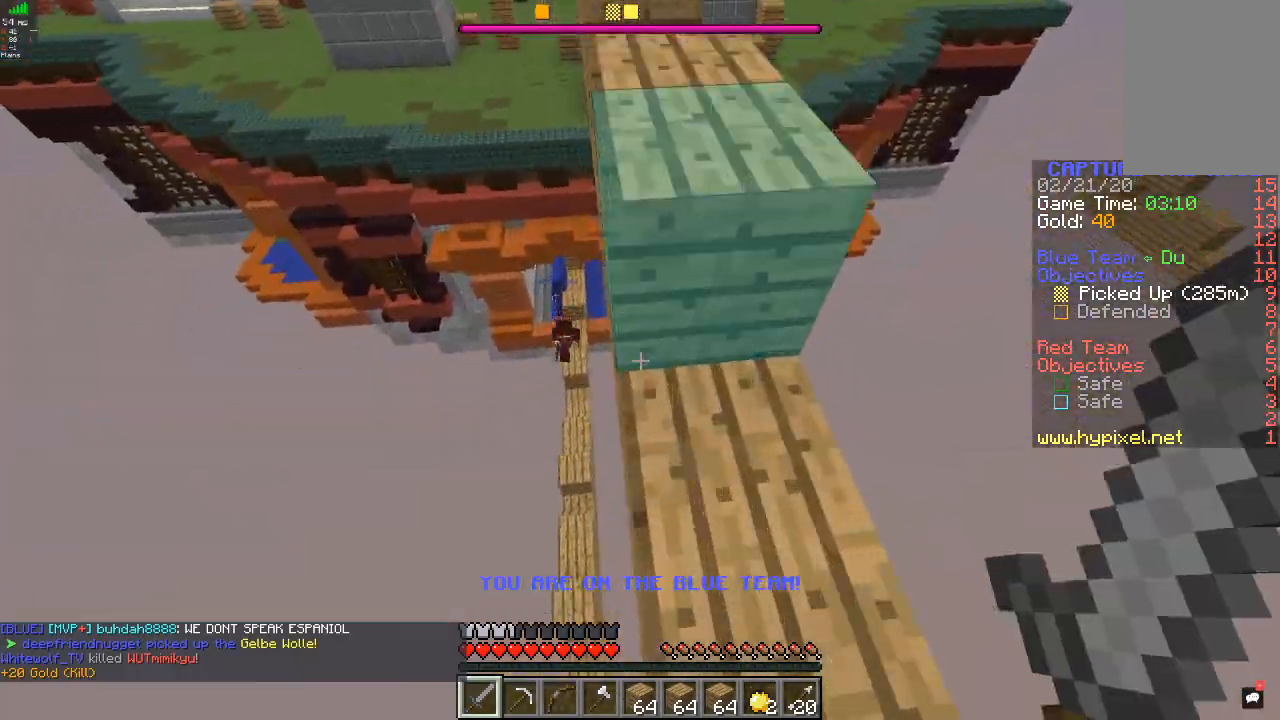
{"keys": ["a"], "mouse": [], "events": [[200, "w", "up"], [233, "a", "down"]]}
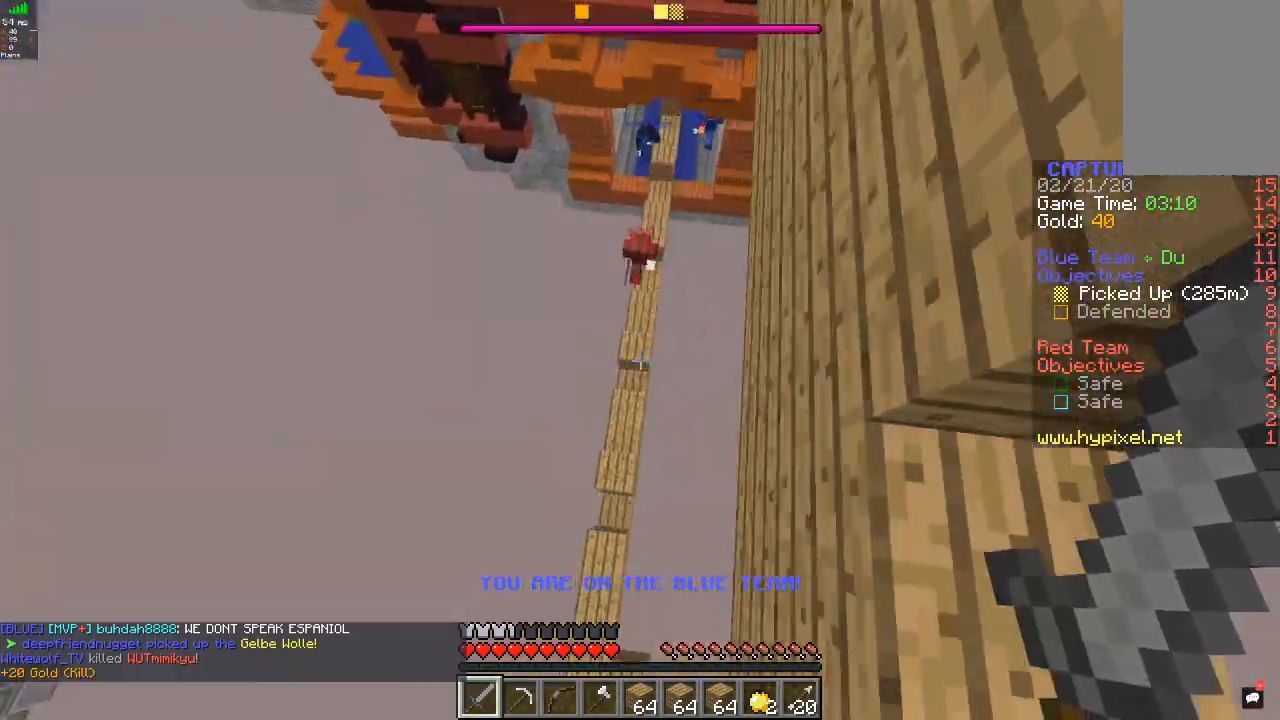
{"keys": ["w"], "mouse": [], "events": [[67, "a", "up"], [67, "d", "down"], [300, "d", "up"], [400, "w", "down"]]}
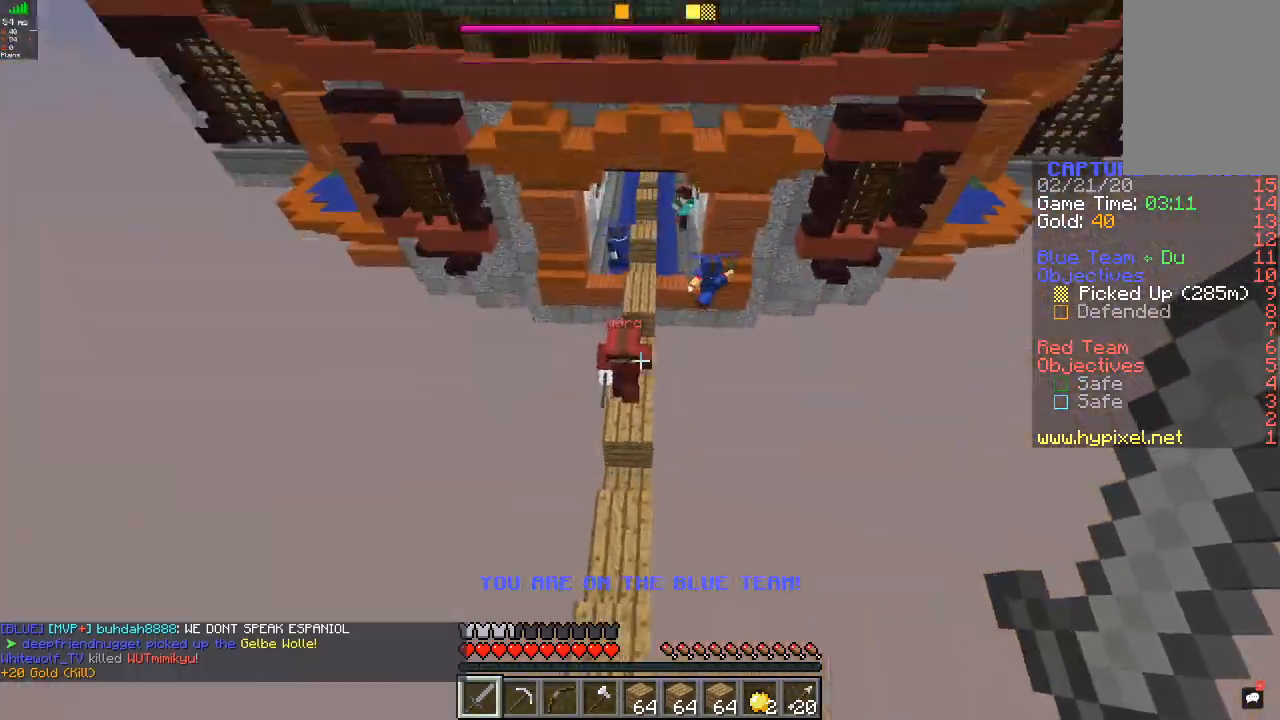
{"keys": ["s"], "mouse": ["left"], "events": [[67, "a", "down"], [233, "mouse_left", "down"], [300, "a", "up"], [367, "w", "up"], [433, "s", "down"]]}
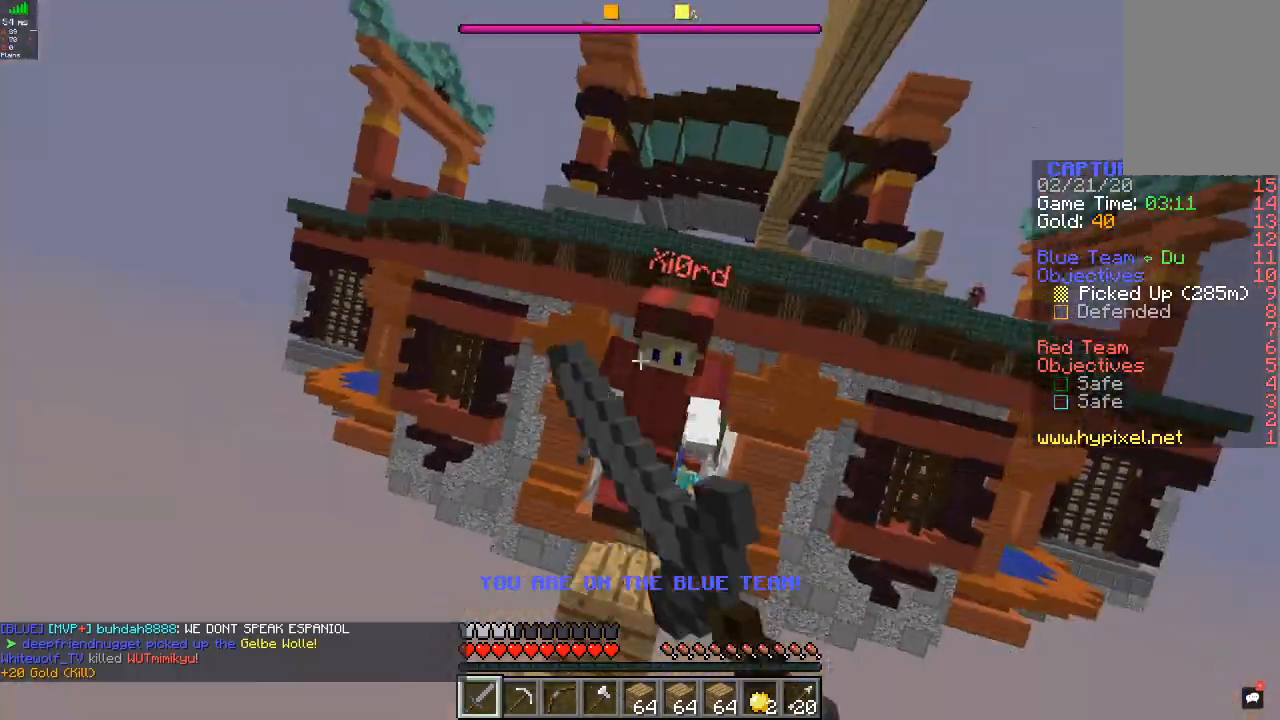
{"keys": ["a", "w"], "mouse": ["left"], "events": [[133, "s", "up"], [167, "w", "down"], [433, "a", "down"]]}
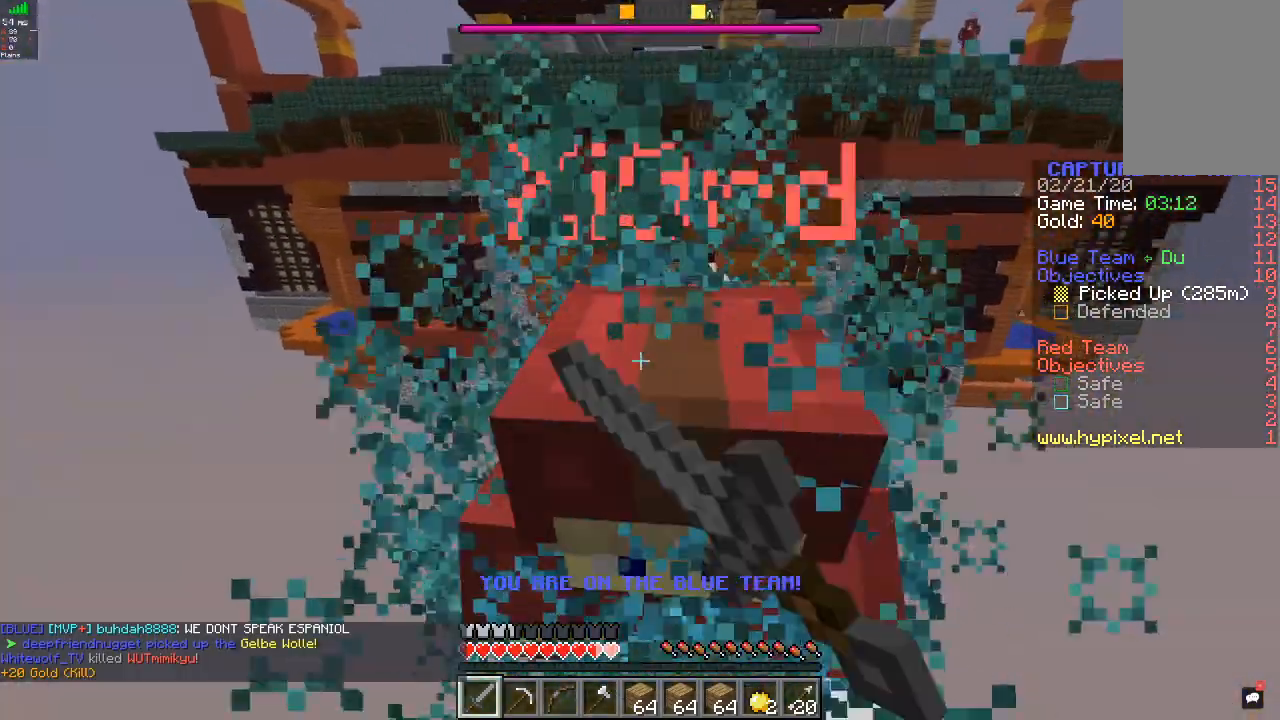
{"keys": [], "mouse": ["left"], "events": [[33, "a", "up"], [33, "w", "up"], [67, "s", "down"], [433, "s", "up"]]}
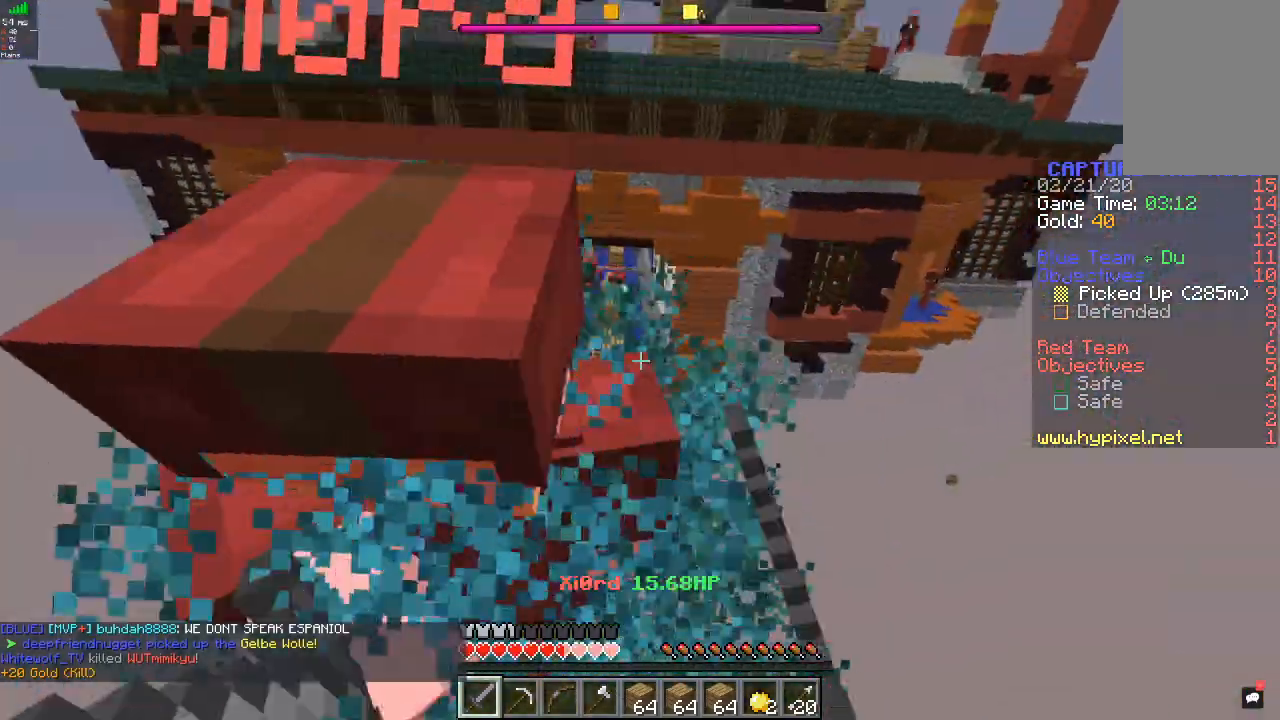
{"keys": ["a", "w"], "mouse": ["left"], "events": [[167, "a", "down"], [433, "w", "down"]]}
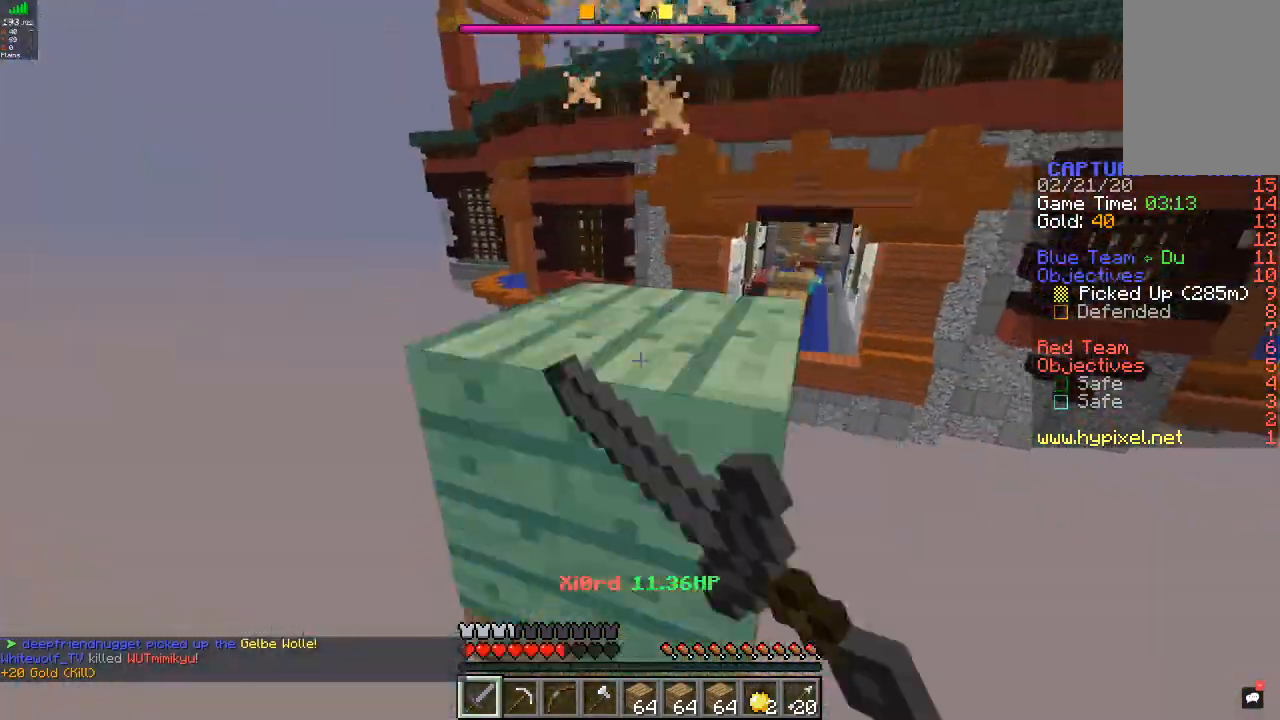
{"keys": [], "mouse": ["left"], "events": [[100, "a", "up"], [367, "w", "up"]]}
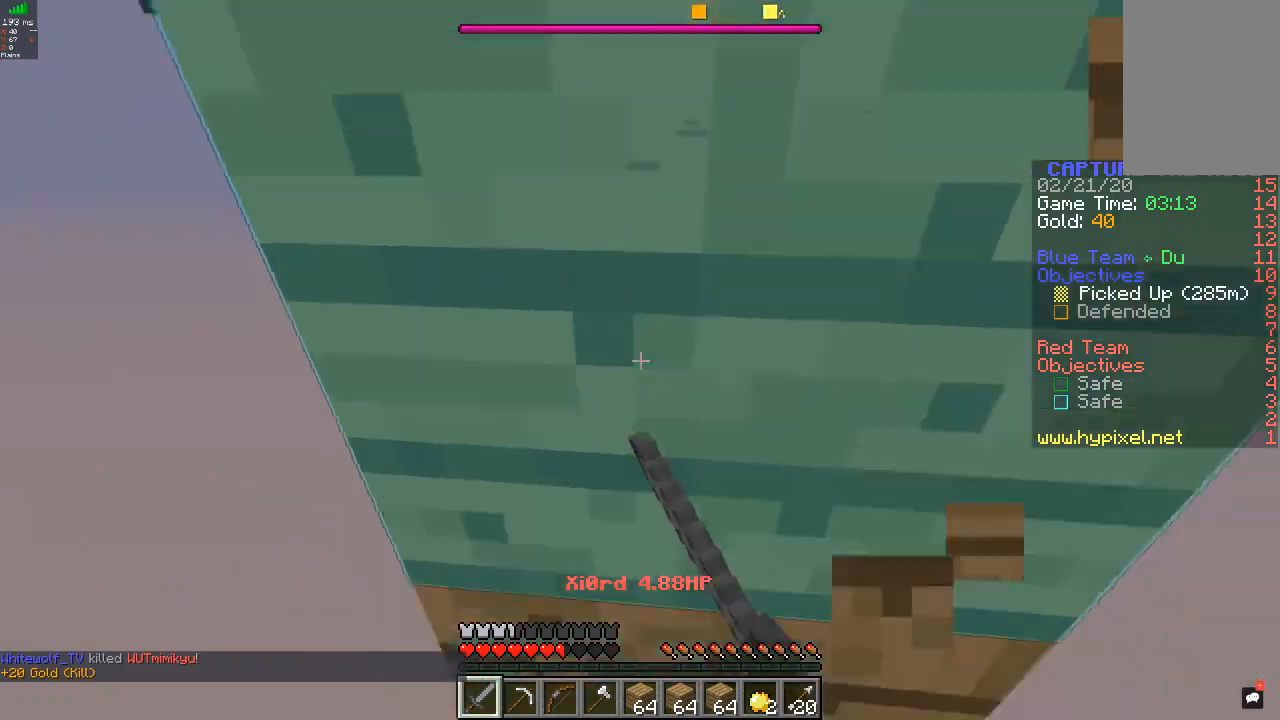
{"keys": [], "mouse": ["right"], "events": [[33, "d", "down"], [100, "d", "up"], [133, "mouse_left", "up"], [433, "mouse_right", "down"]]}
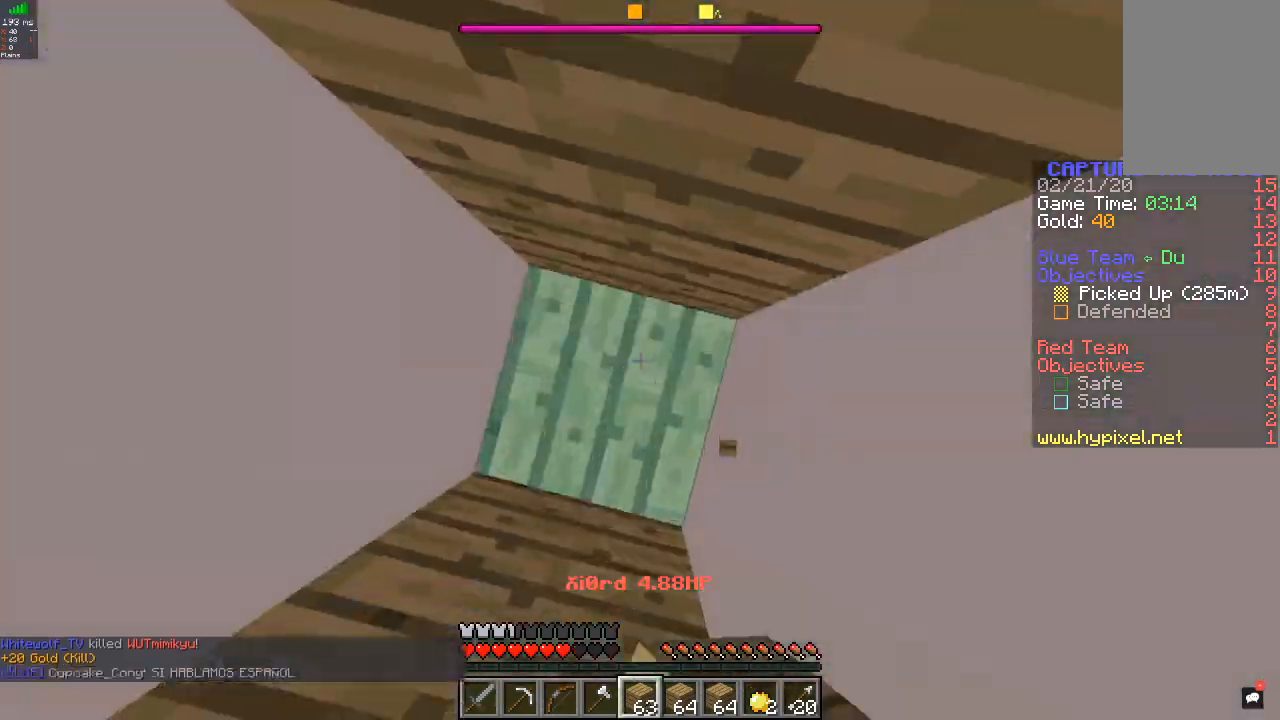
{"keys": ["w"], "mouse": ["right"], "events": [[33, "w", "down"], [100, "mouse_right", "up"], [367, "mouse_right", "down"]]}
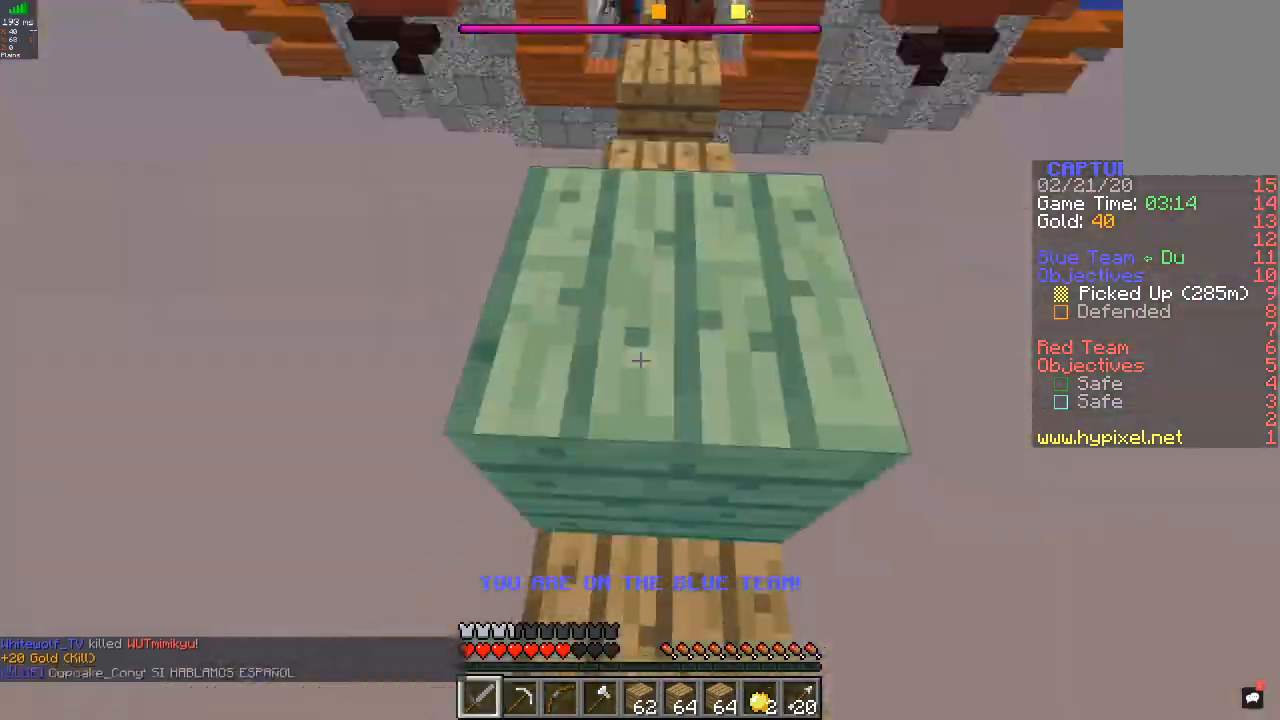
{"keys": ["w"], "mouse": ["left"], "events": [[33, "mouse_right", "up"], [267, "mouse_left", "down"]]}
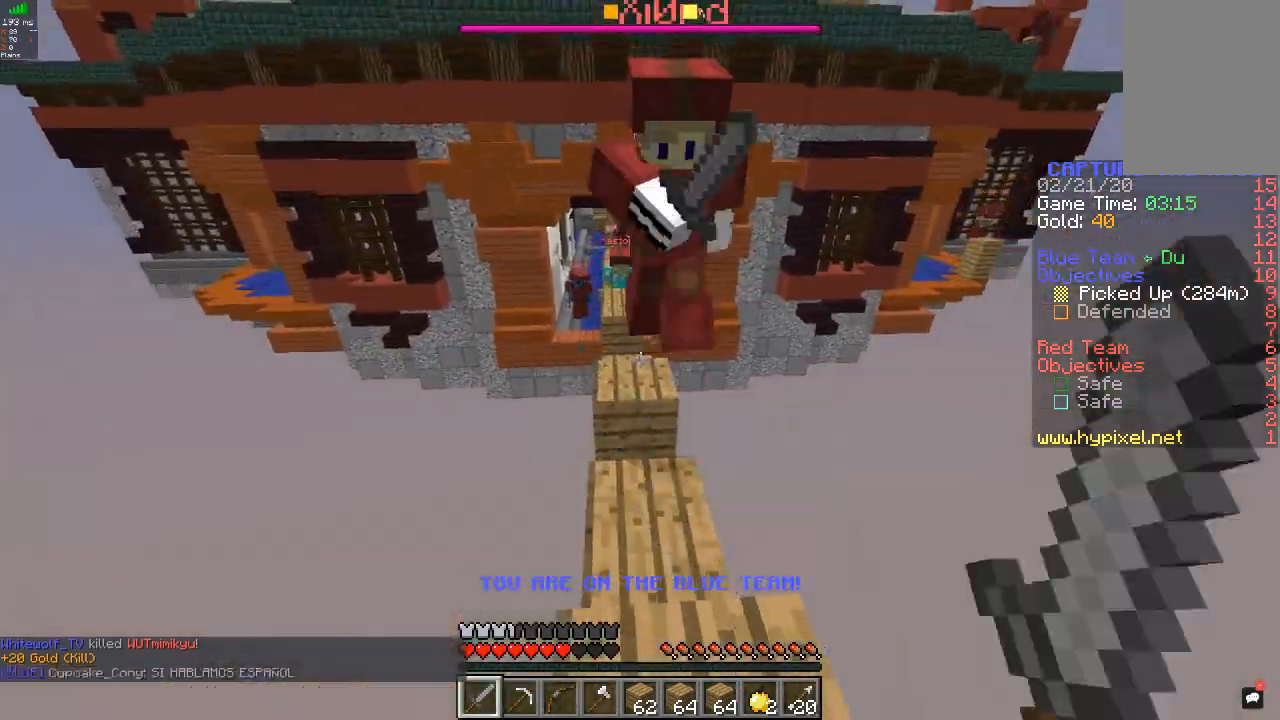
{"keys": ["s"], "mouse": ["left"], "events": [[333, "d", "down"], [333, "w", "up"], [433, "s", "down"], [467, "d", "up"]]}
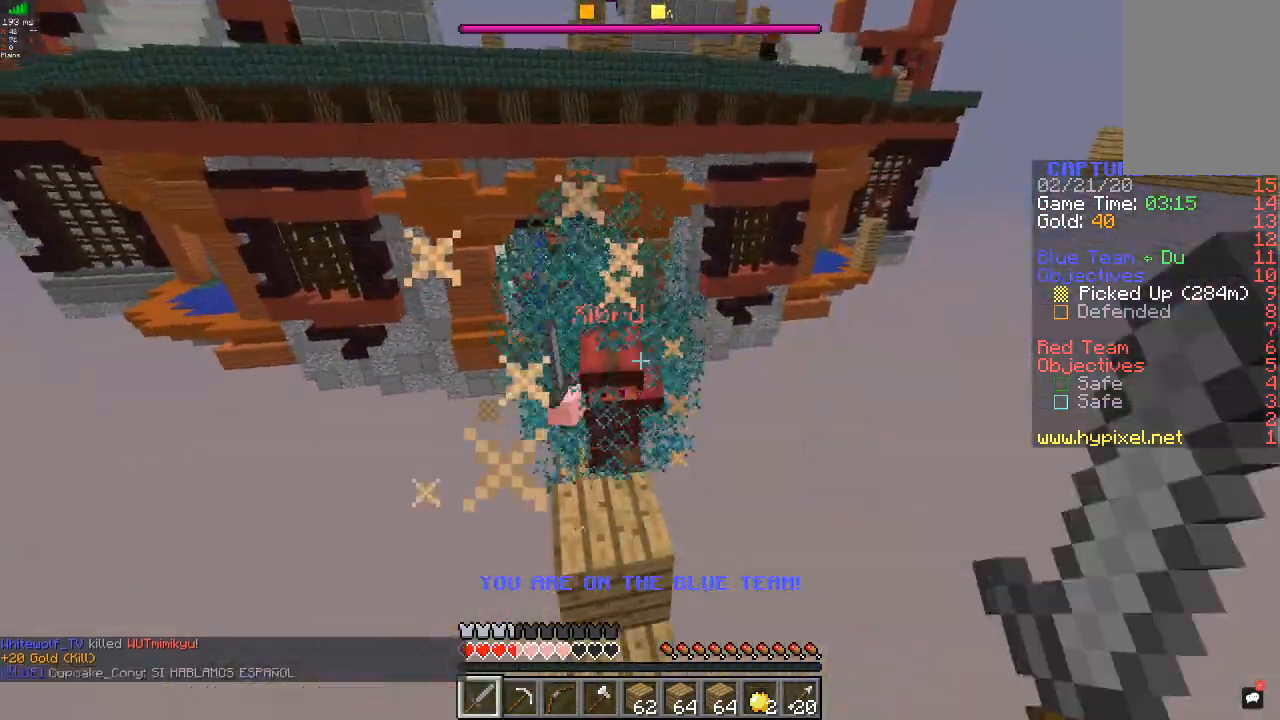
{"keys": [], "mouse": [], "events": [[133, "mouse_left", "up"], [133, "s", "up"], [167, "w", "down"], [233, "mouse_left", "down"], [333, "mouse_left", "up"], [467, "w", "up"]]}
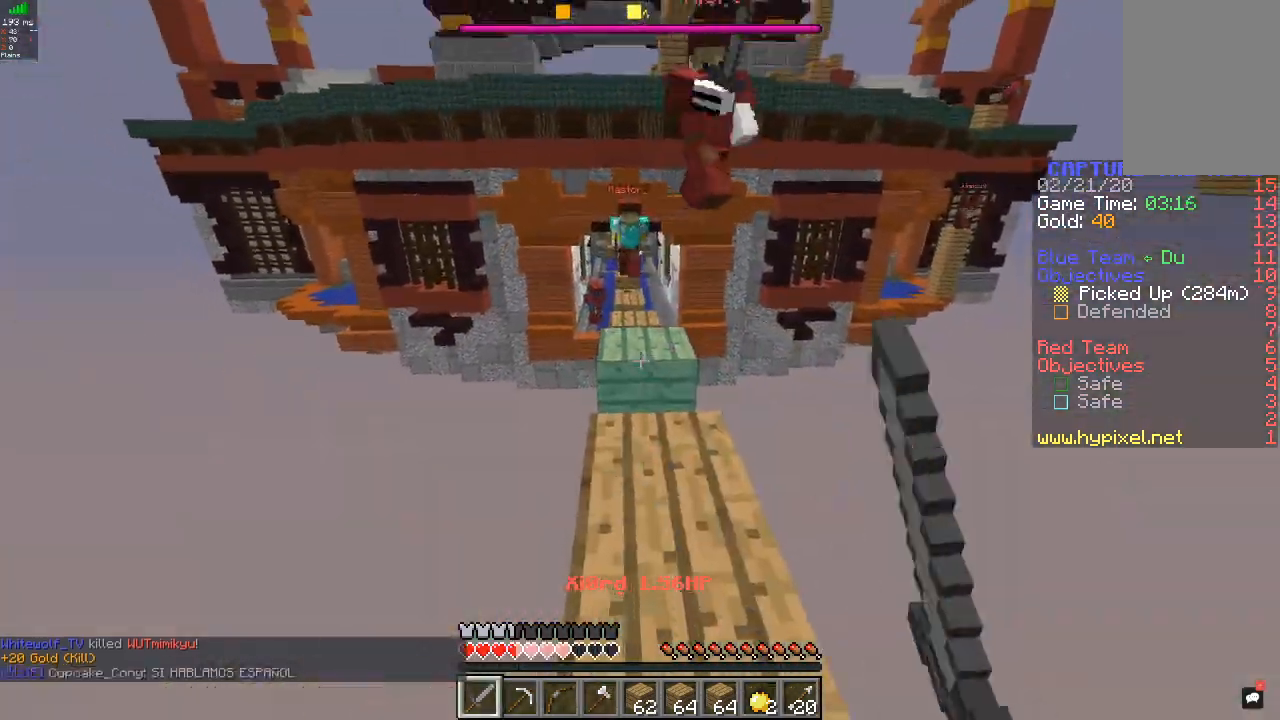
{"keys": ["w"], "mouse": [], "events": [[133, "w", "down"]]}
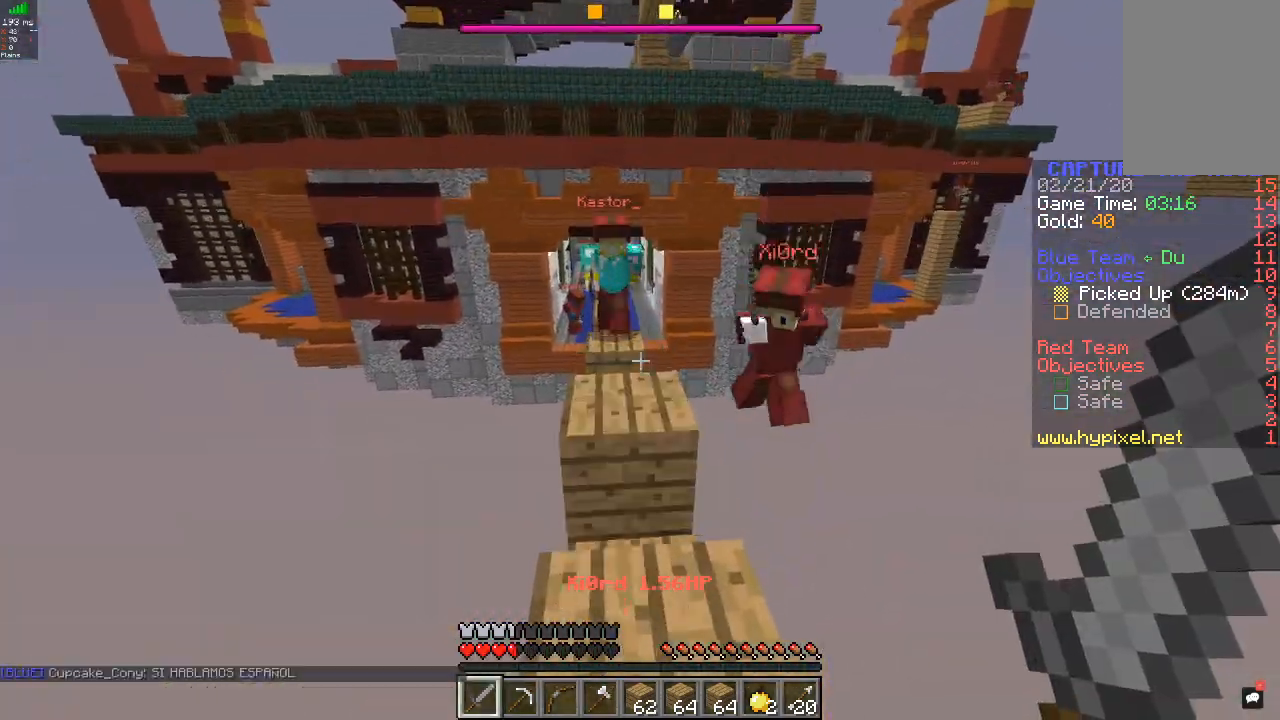
{"keys": ["d", "w"], "mouse": ["left"], "events": [[167, "w", "up"], [233, "mouse_left", "down"], [233, "s", "down"], [433, "s", "up"], [433, "w", "down"], [500, "d", "down"]]}
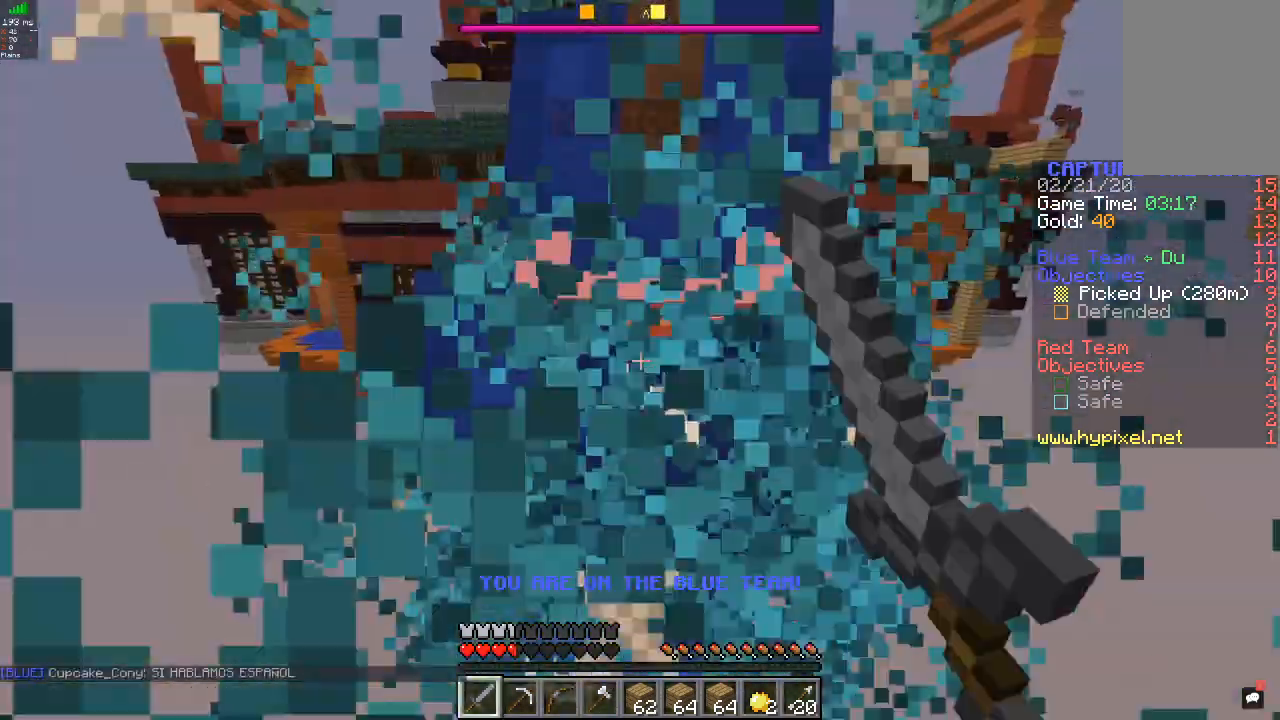
{"keys": ["s"], "mouse": [], "events": [[100, "mouse_left", "up"], [167, "mouse_left", "down"], [200, "d", "up"], [300, "mouse_left", "up"], [333, "a", "down"], [367, "w", "up"], [400, "mouse_left", "down"], [433, "s", "down"], [467, "a", "up"], [500, "mouse_left", "up"]]}
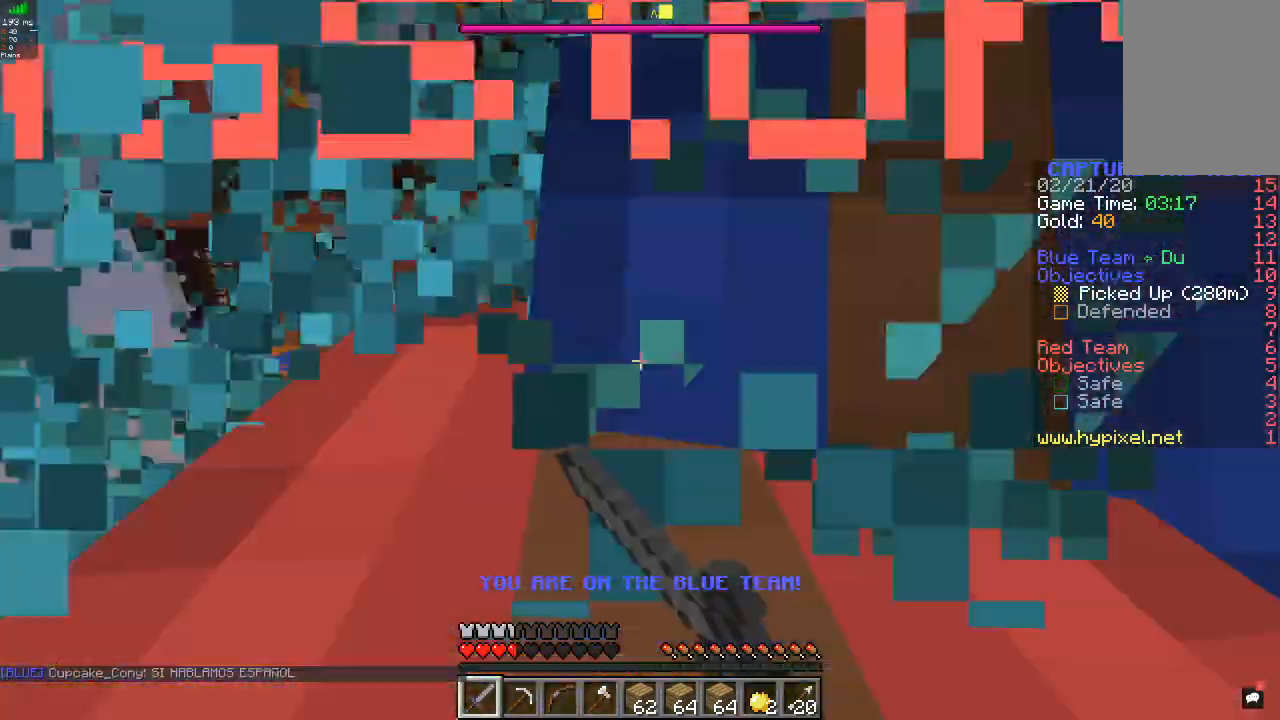
{"keys": ["s"], "mouse": ["left"], "events": [[33, "d", "down"], [67, "mouse_left", "down"], [167, "d", "up"]]}
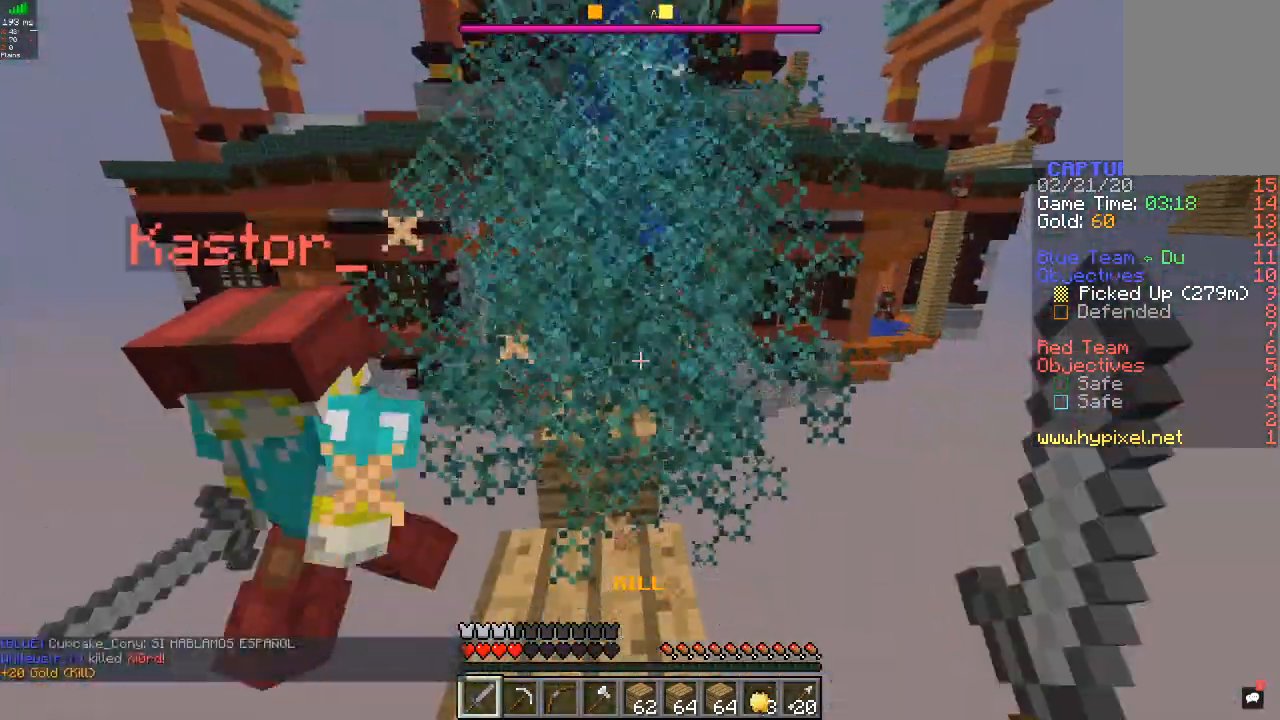
{"keys": ["w"], "mouse": [], "events": [[33, "mouse_left", "up"], [133, "s", "up"], [167, "w", "down"]]}
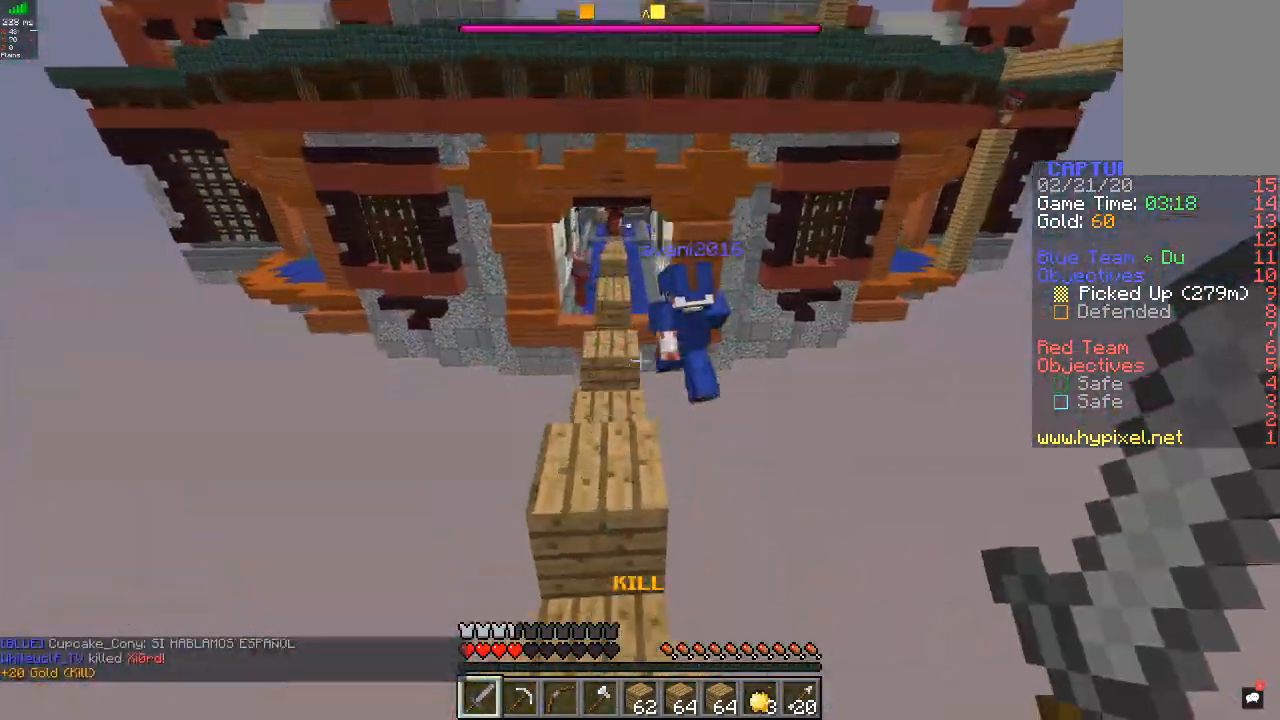
{"keys": ["s"], "mouse": [], "events": [[67, "w", "up"], [100, "mouse_left", "down"], [167, "s", "down"], [233, "mouse_left", "up"], [333, "mouse_left", "down"], [400, "mouse_left", "up"]]}
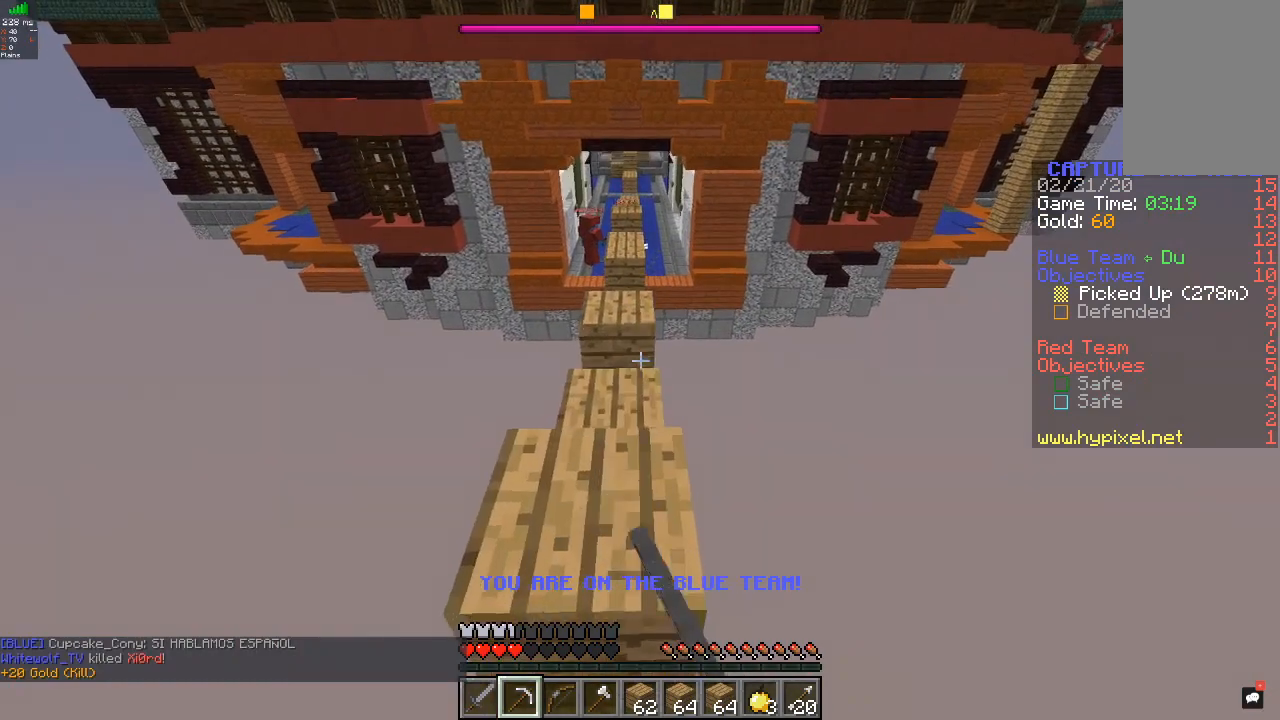
{"keys": ["s"], "mouse": ["right"], "events": [[33, "s", "up"], [233, "s", "down"], [300, "mouse_right", "down"]]}
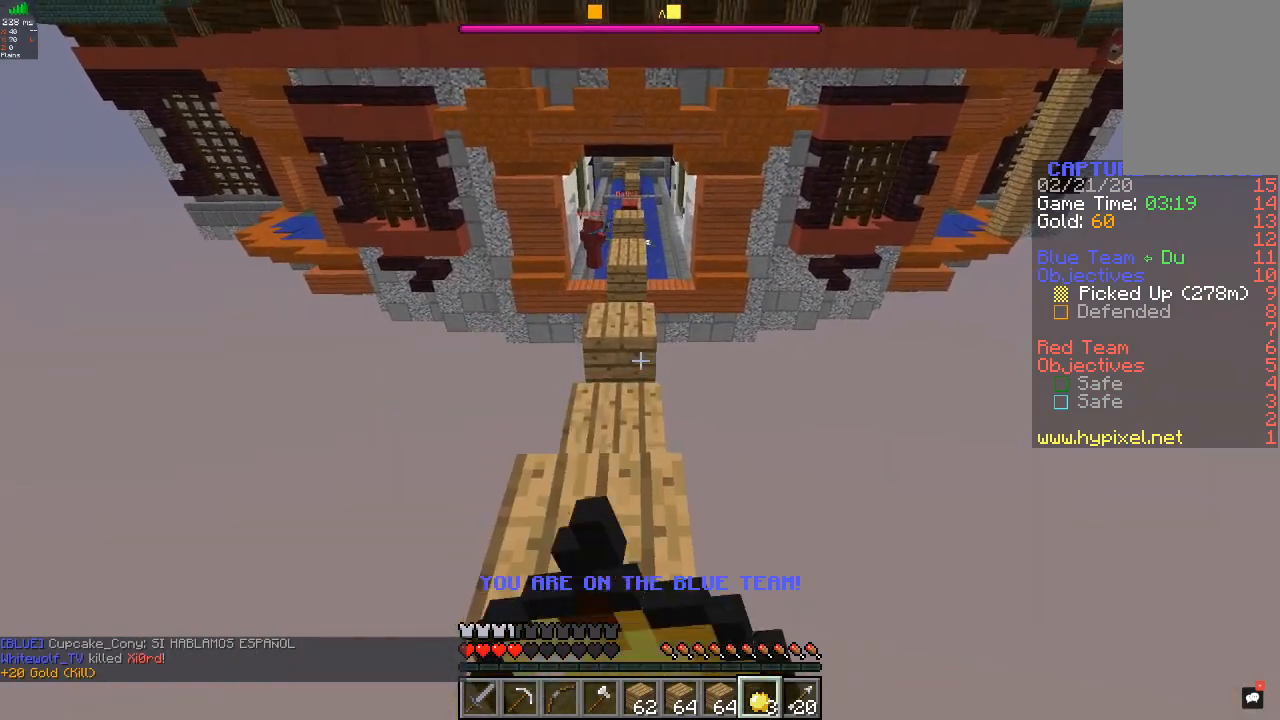
{"keys": ["a", "s"], "mouse": ["right"], "events": [[33, "a", "down"], [167, "a", "up"], [433, "a", "down"]]}